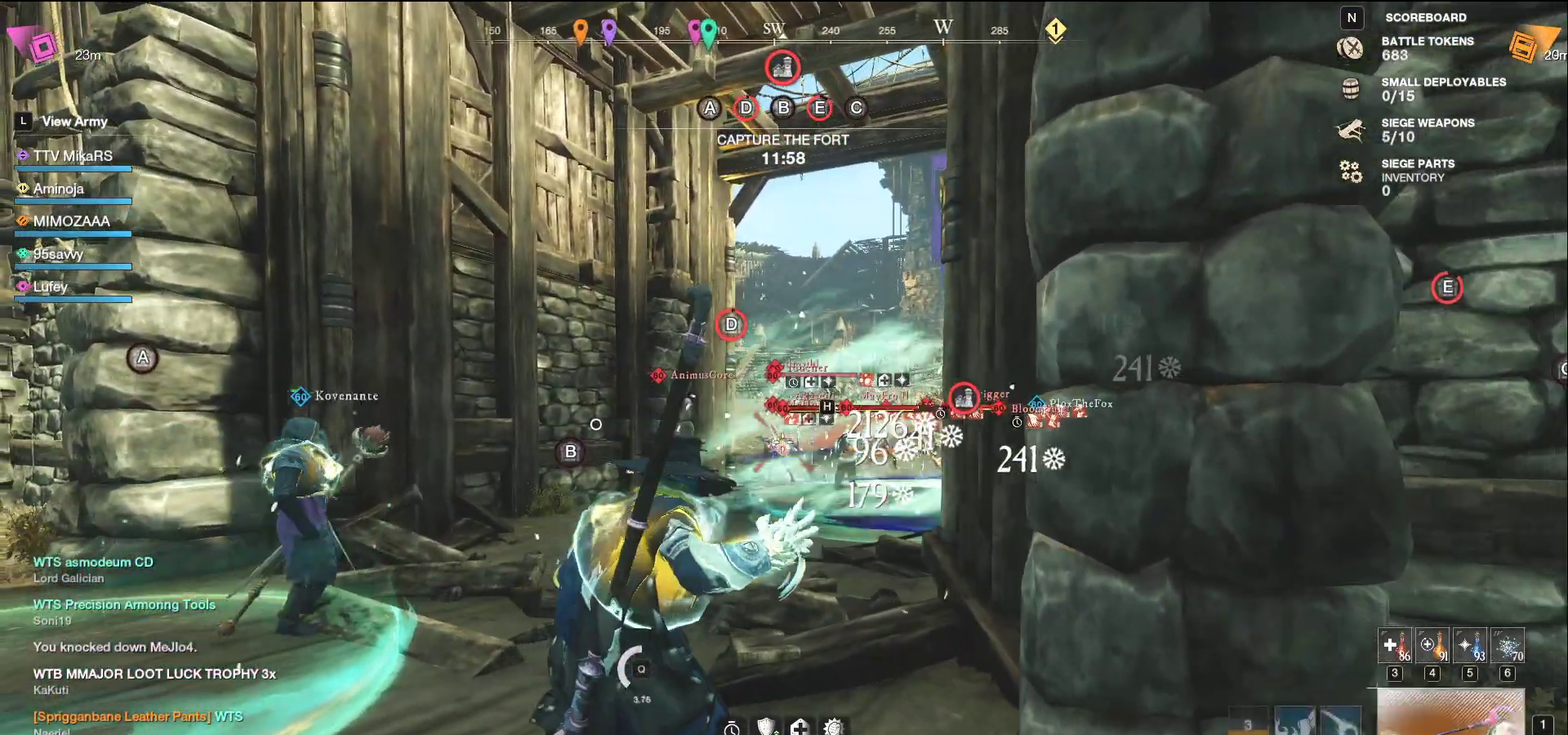
Gameplay with keyboard and mouse; each line is a JSON object with the keys and mouse buttons held at the frame after it. "events" lists presses ("down") and releases ("up") of "a", "ctrl", "d", "e", "f", "q", "r", "s", "shift", "space", "tab", "w", "mouse_left", "mouse_wheel", "mouse_right", "mouse_mb4" and "mouse_mb5" between this image and that frame as [ms after this image, input, new state], when the widget could be followed in between. "mouse_left", "mouse_wheel", "mouse_right", "mouse_mb4", "mouse_mb5" = the "left", "wheel", "right", "mb4", "mb5" buttons of the "mouse" list. No other keys are recorded. "wheel" means that the mouse wheel is clicked or scrolled. Not read: mouse_move.
{"keys": ["a"], "mouse": ["left"], "events": [[67, "a", "down"], [83, "d", "up"], [100, "mouse_left", "down"], [183, "s", "up"]]}
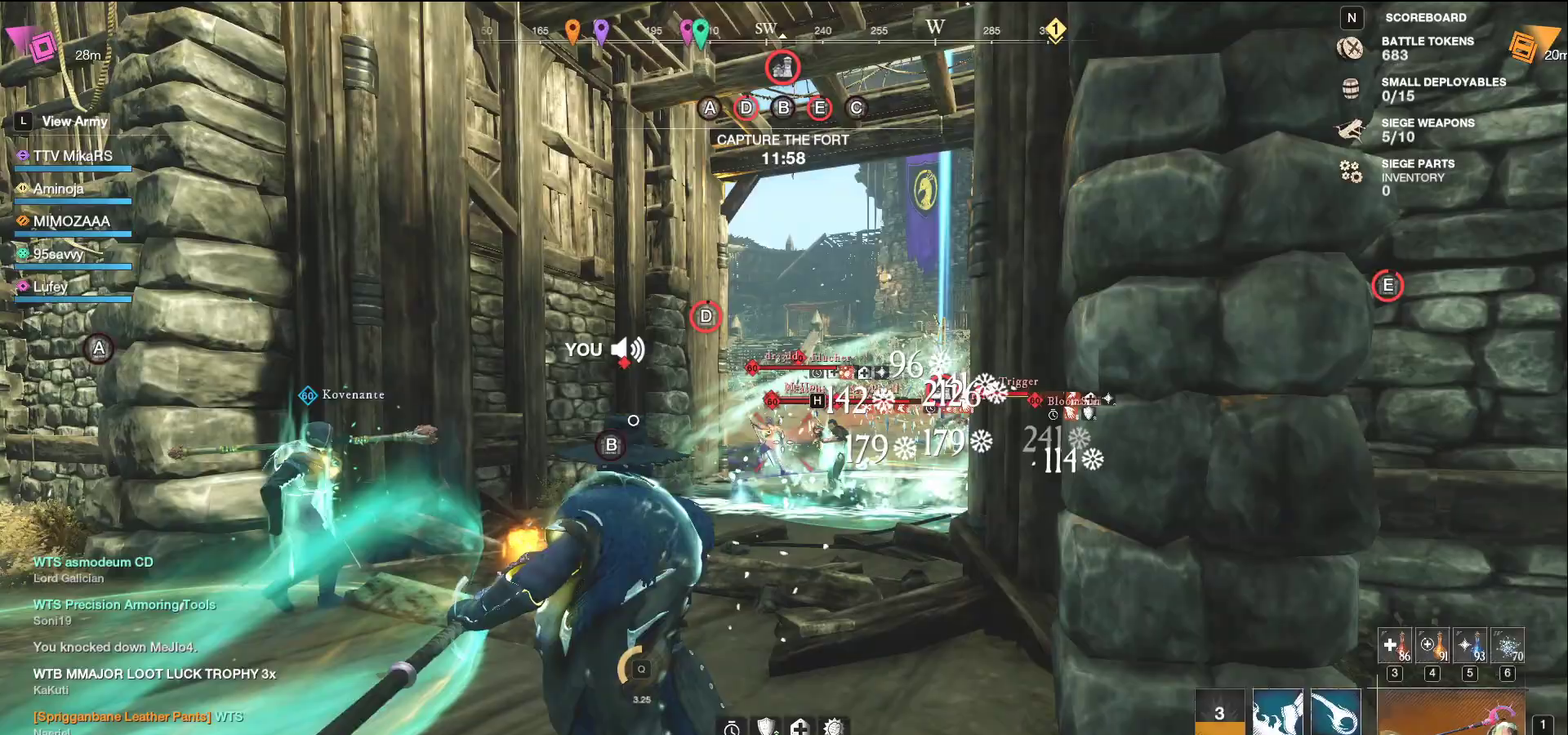
{"keys": ["s"], "mouse": ["left"], "events": [[83, "s", "down"], [133, "a", "up"]]}
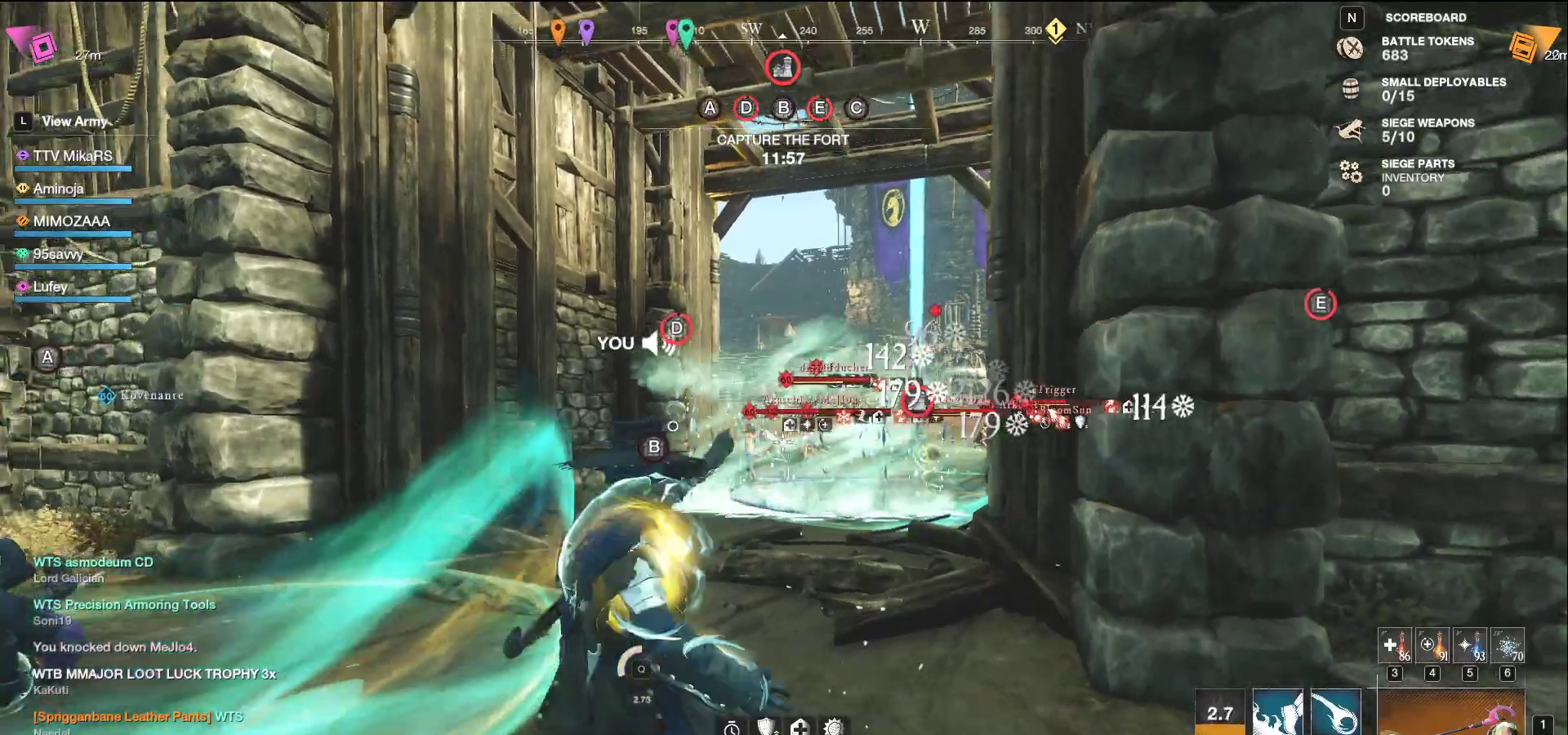
{"keys": ["d", "w"], "mouse": ["wheel"], "events": [[67, "a", "down"], [100, "mouse_left", "up"], [317, "a", "up"], [350, "d", "down"], [367, "mouse_wheel", "down"], [400, "s", "up"], [500, "w", "down"]]}
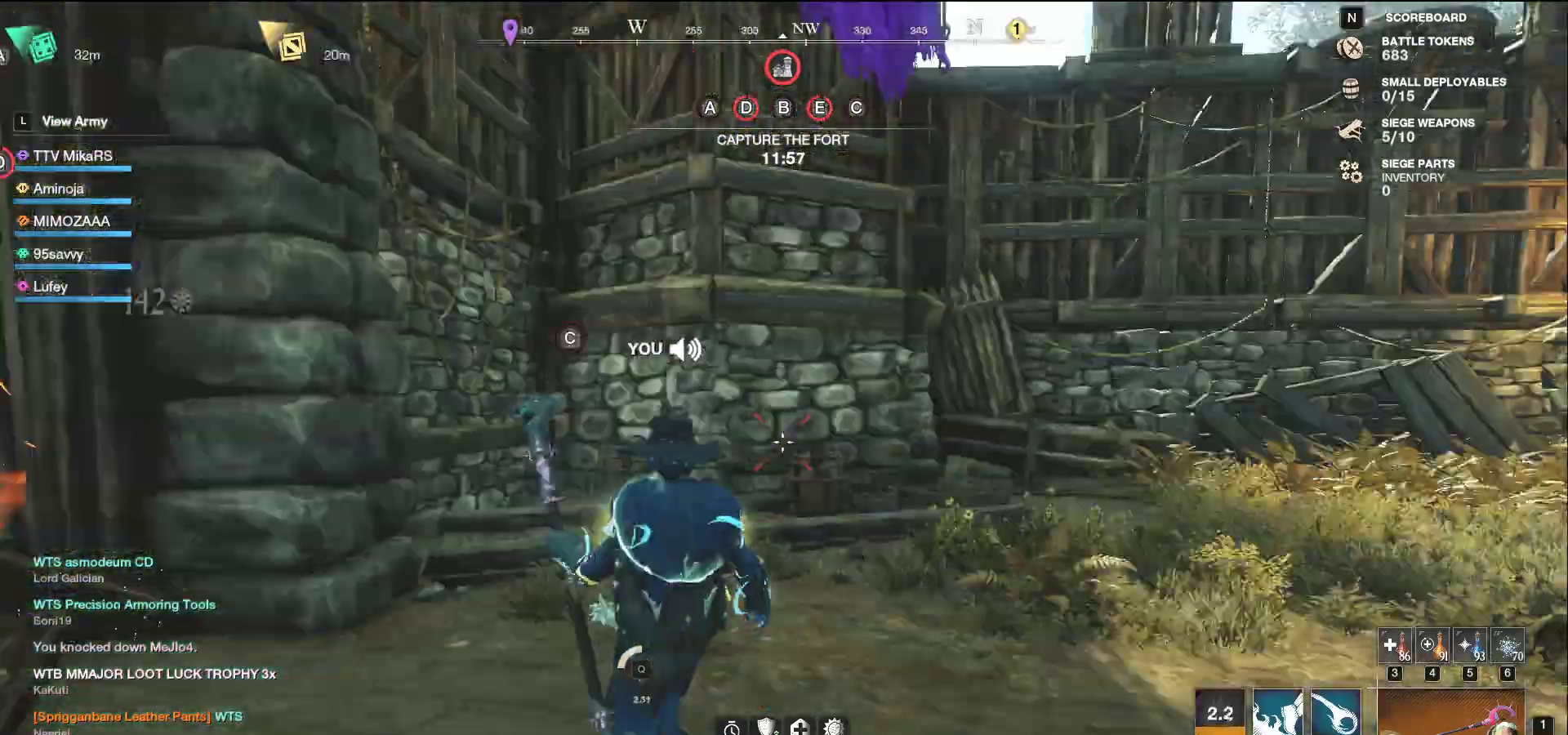
{"keys": ["d"], "mouse": [], "events": [[67, "mouse_wheel", "up"], [467, "w", "up"]]}
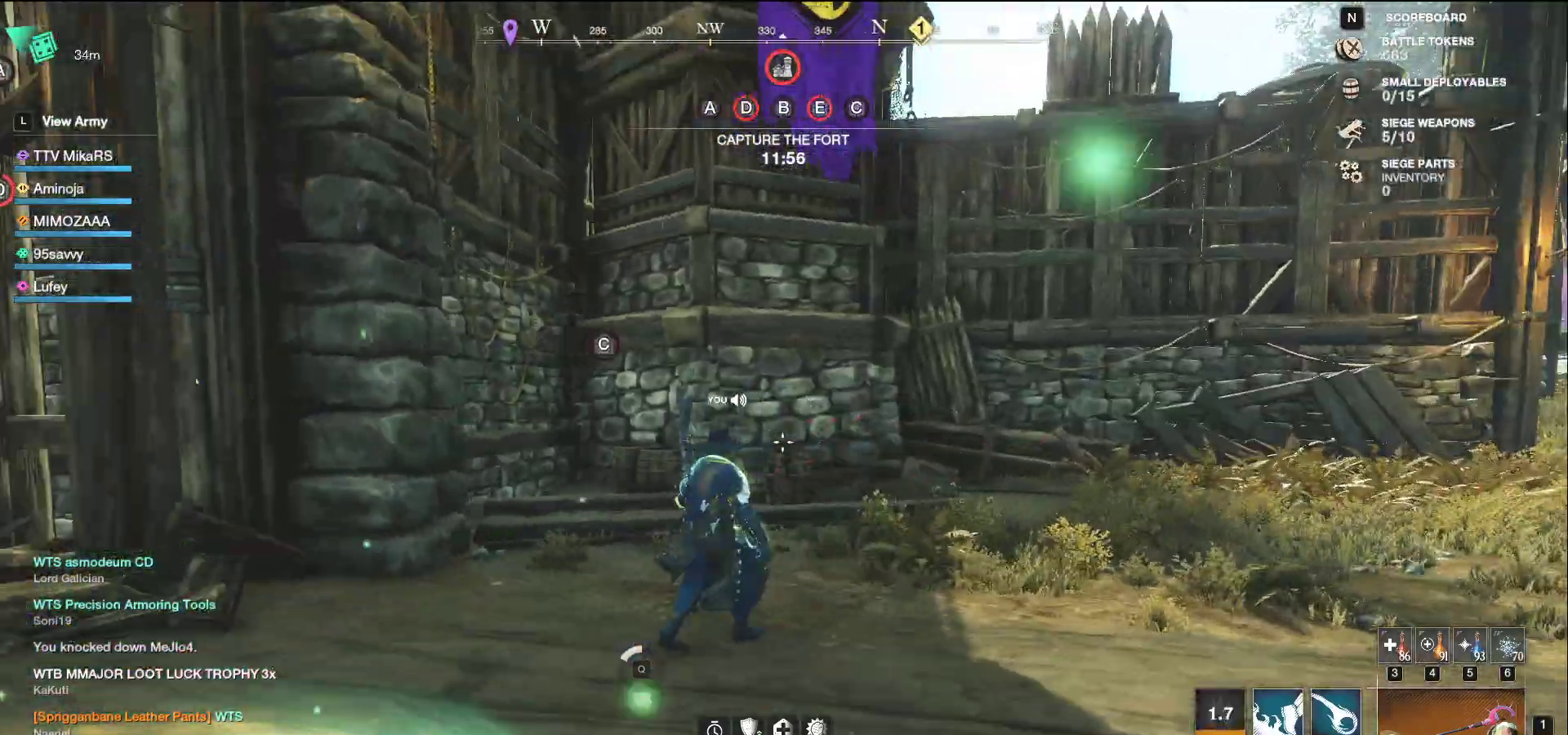
{"keys": ["d", "w"], "mouse": [], "events": [[383, "w", "down"]]}
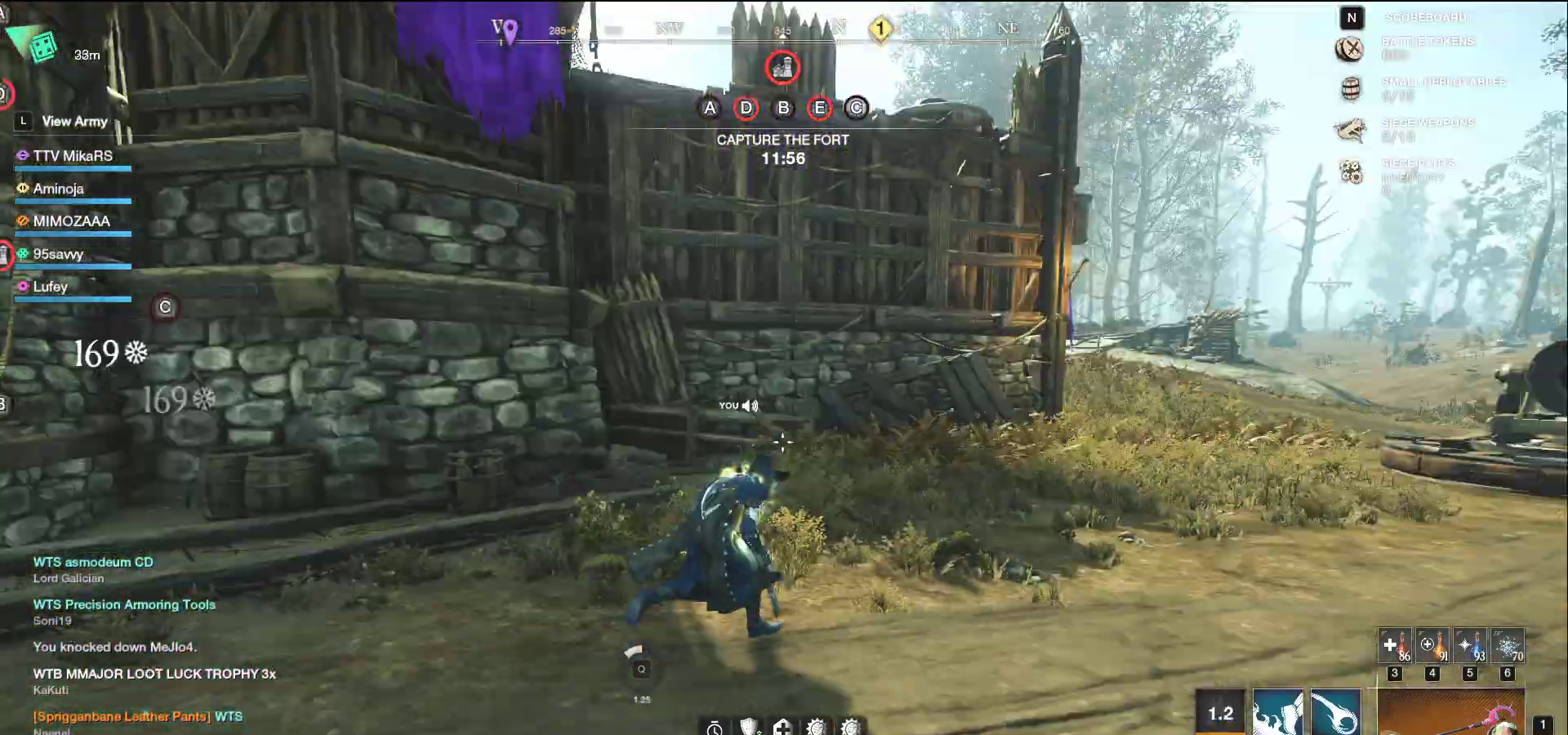
{"keys": ["a", "w"], "mouse": [], "events": [[150, "d", "up"], [200, "shift", "down"], [333, "shift", "up"], [500, "a", "down"]]}
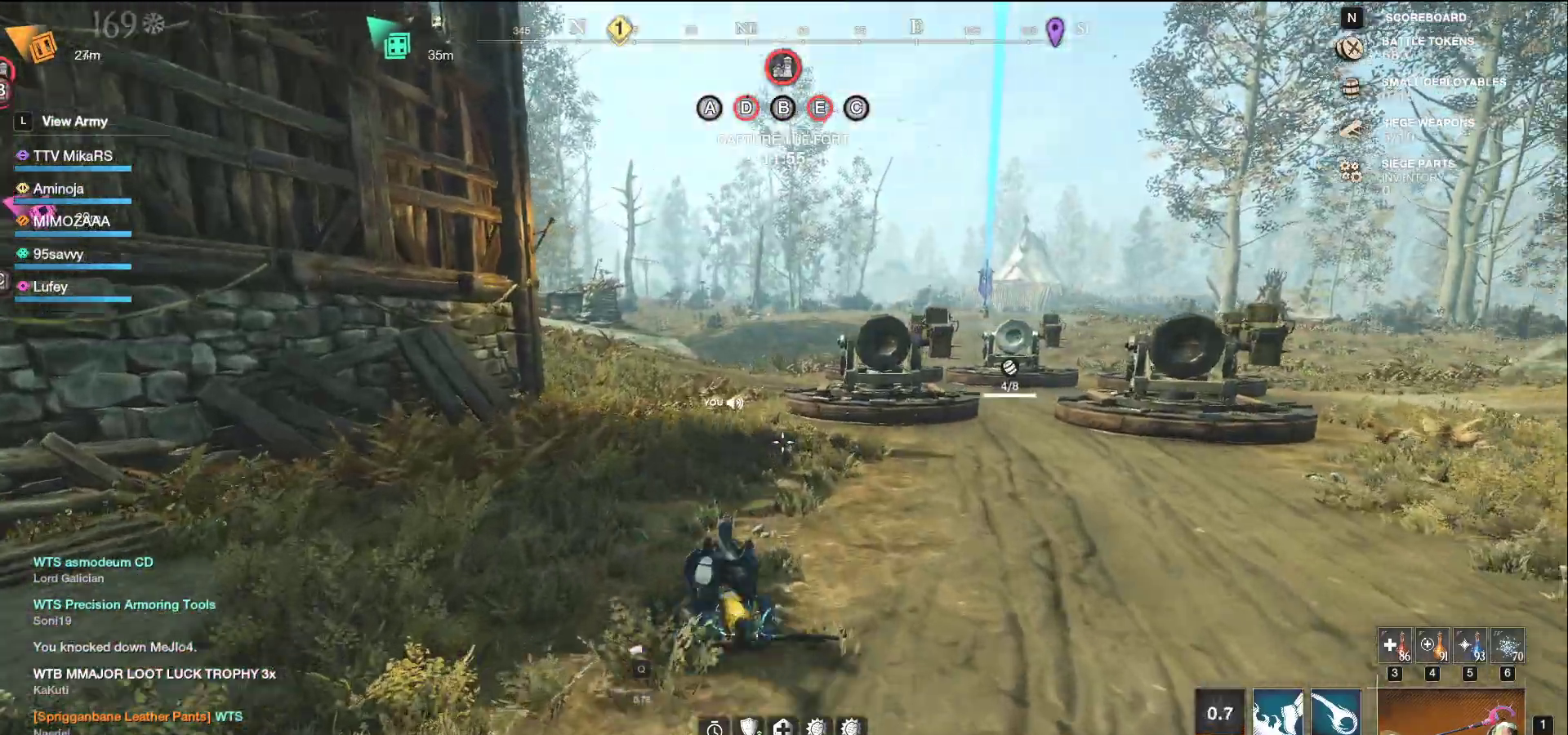
{"keys": ["a", "w"], "mouse": [], "events": []}
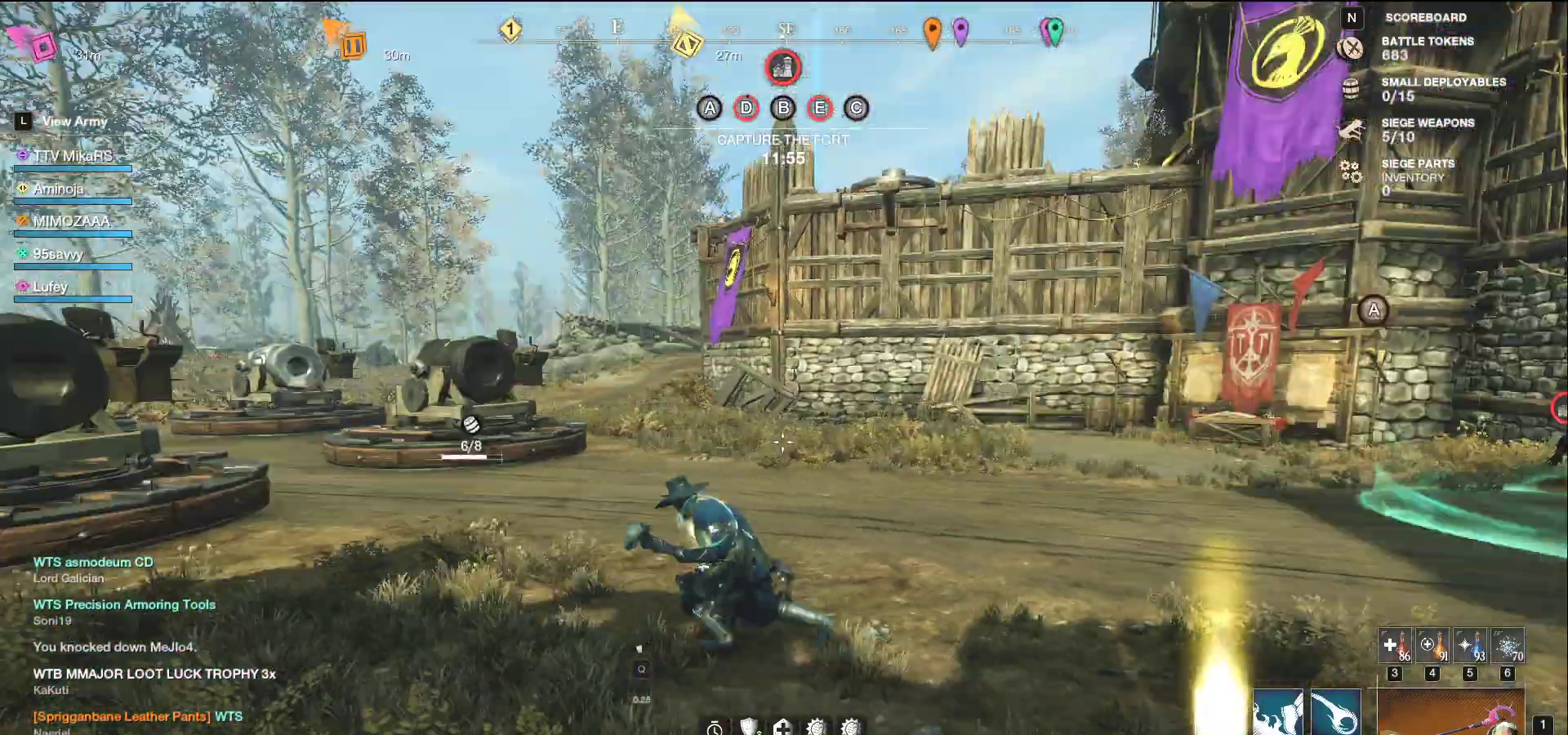
{"keys": ["a", "w"], "mouse": [], "events": [[283, "w", "up"], [483, "w", "down"]]}
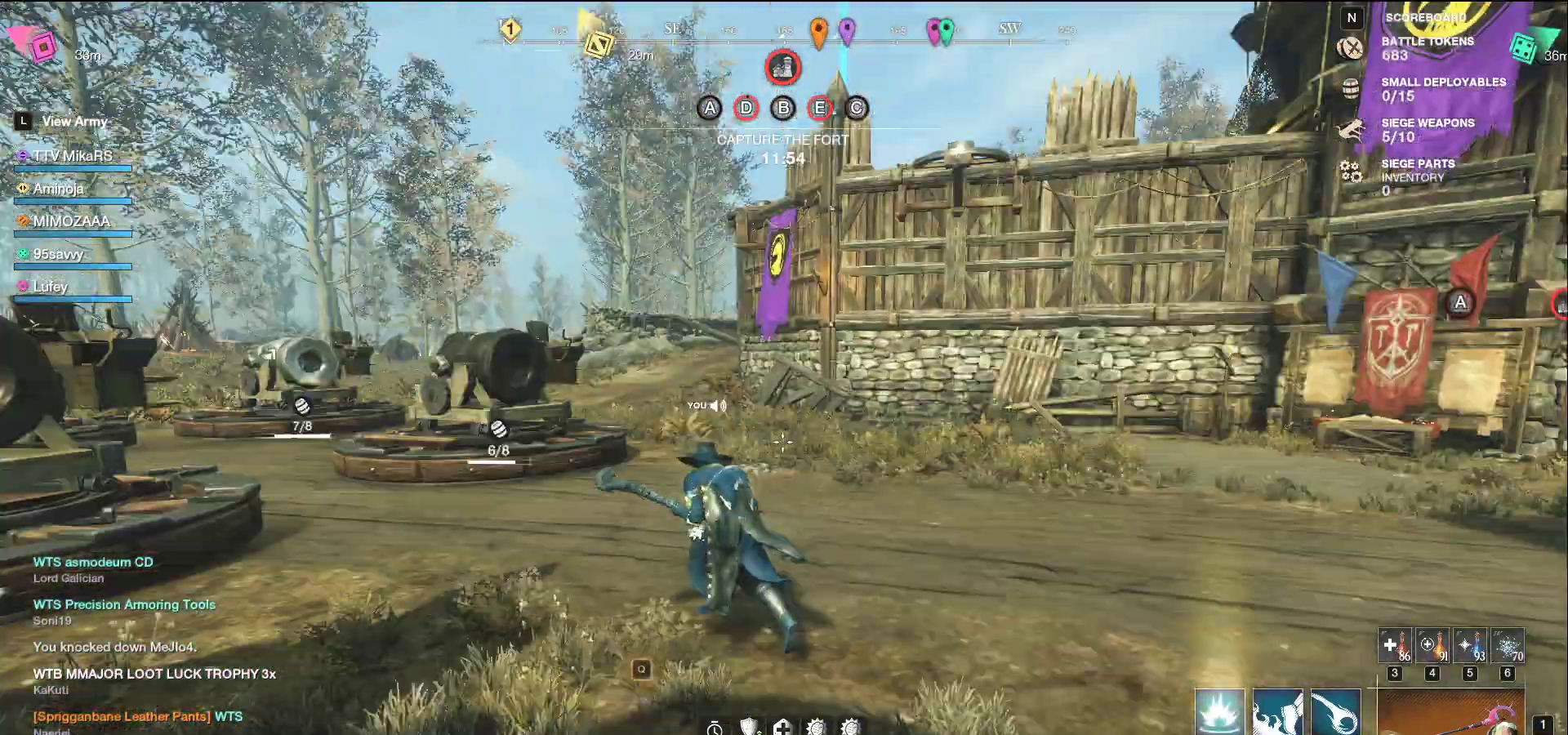
{"keys": ["w"], "mouse": [], "events": [[267, "a", "up"], [383, "r", "down"], [500, "r", "up"]]}
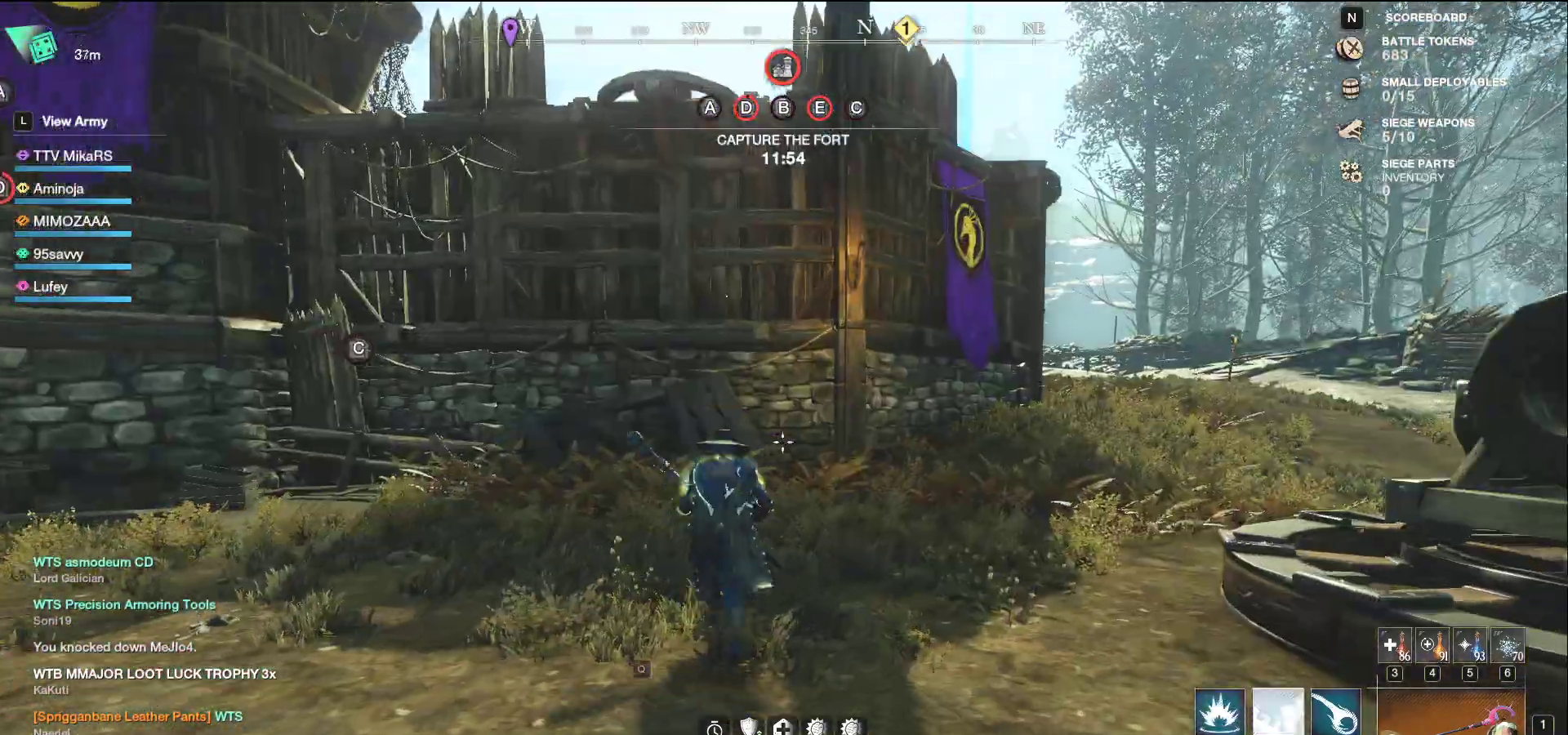
{"keys": ["w"], "mouse": [], "events": []}
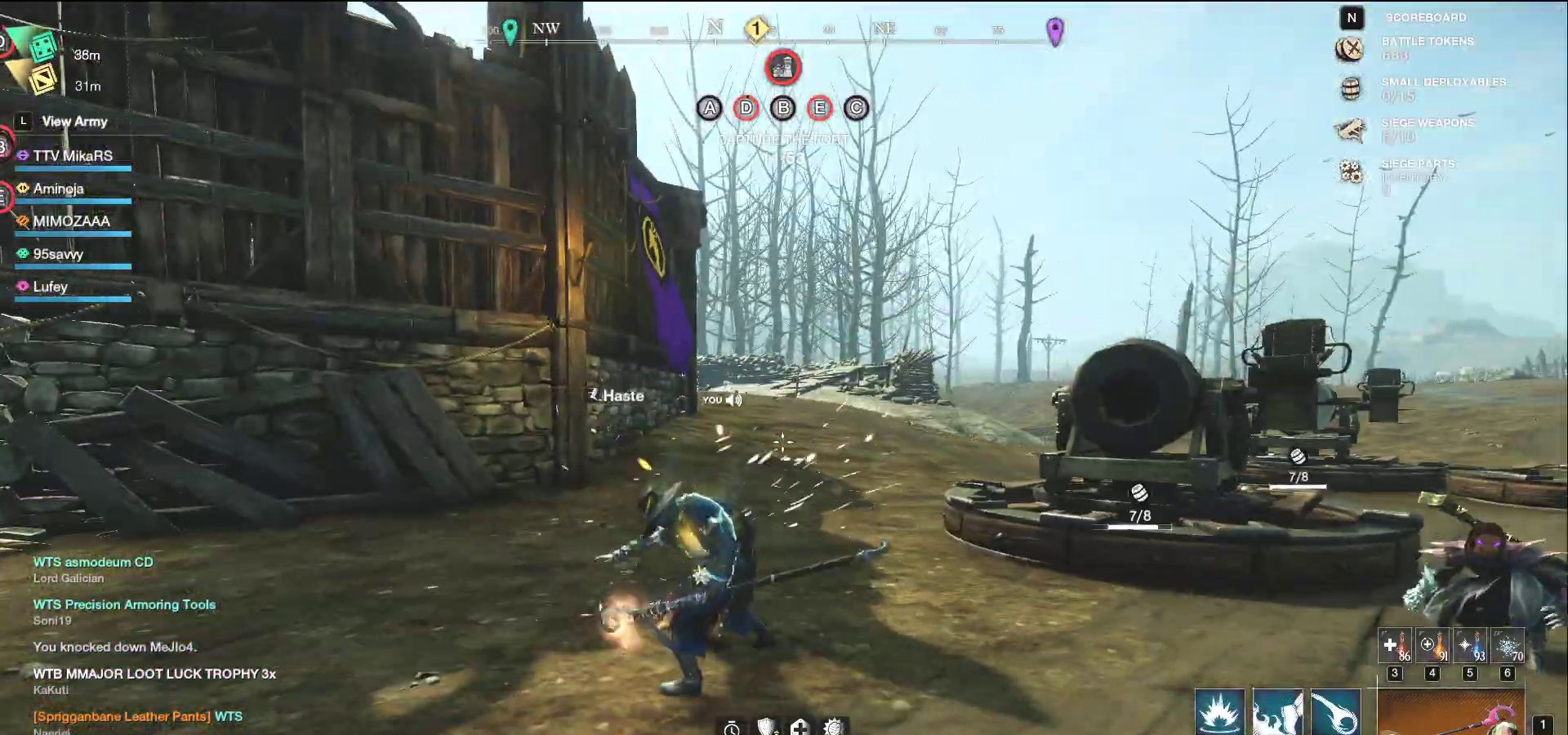
{"keys": ["w"], "mouse": [], "events": []}
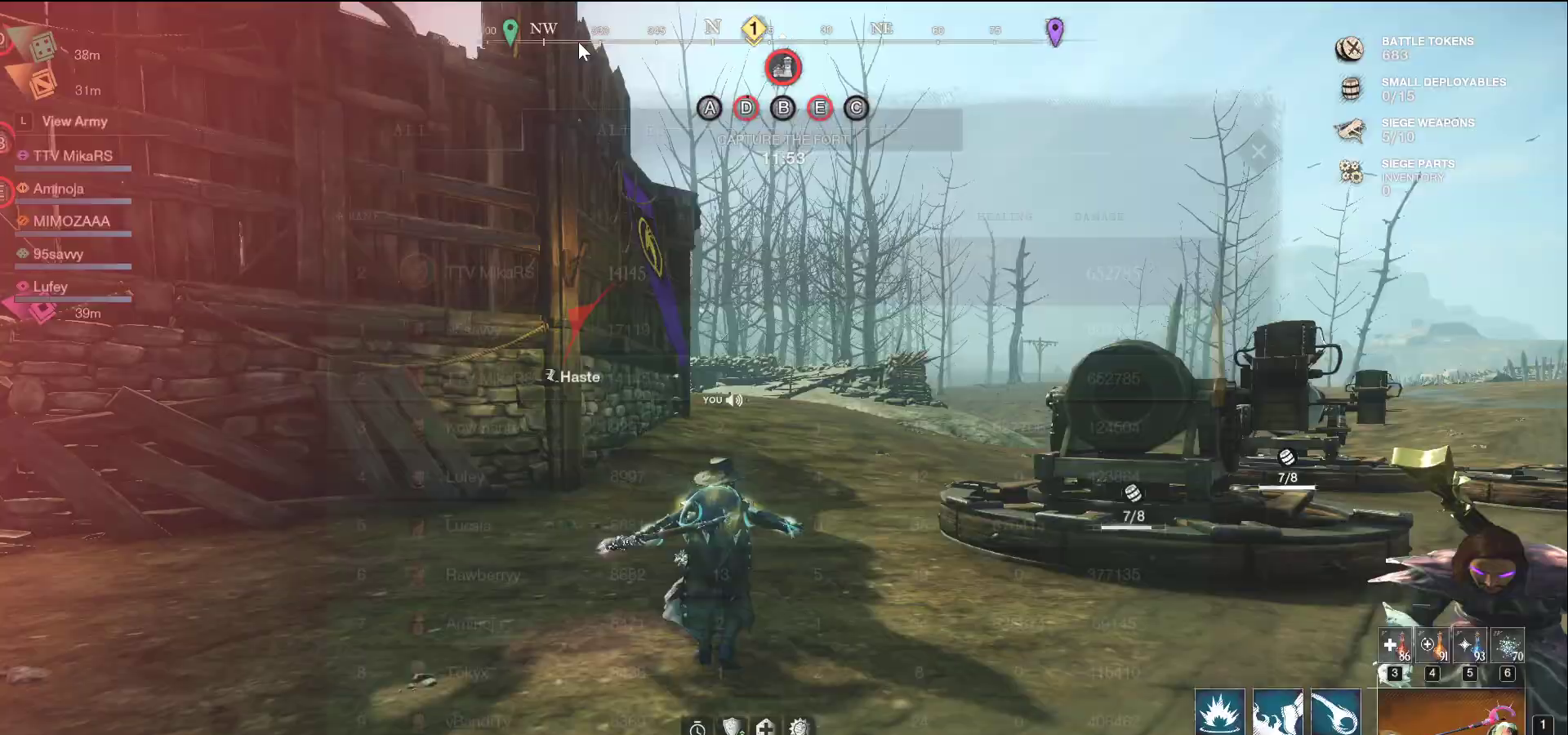
{"keys": ["w"], "mouse": [], "events": []}
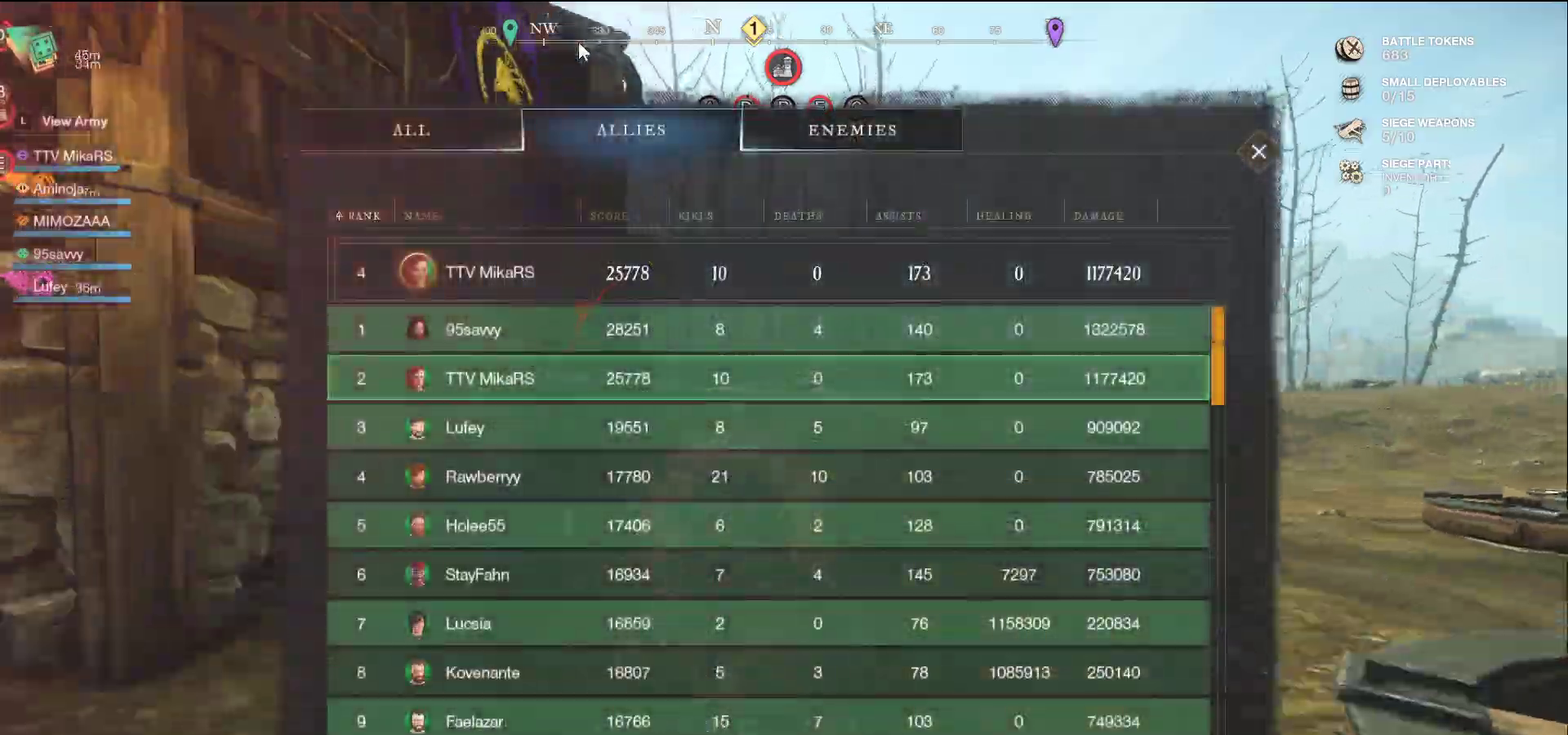
{"keys": ["shift", "space", "w"], "mouse": [], "events": [[400, "shift", "down"], [500, "space", "down"]]}
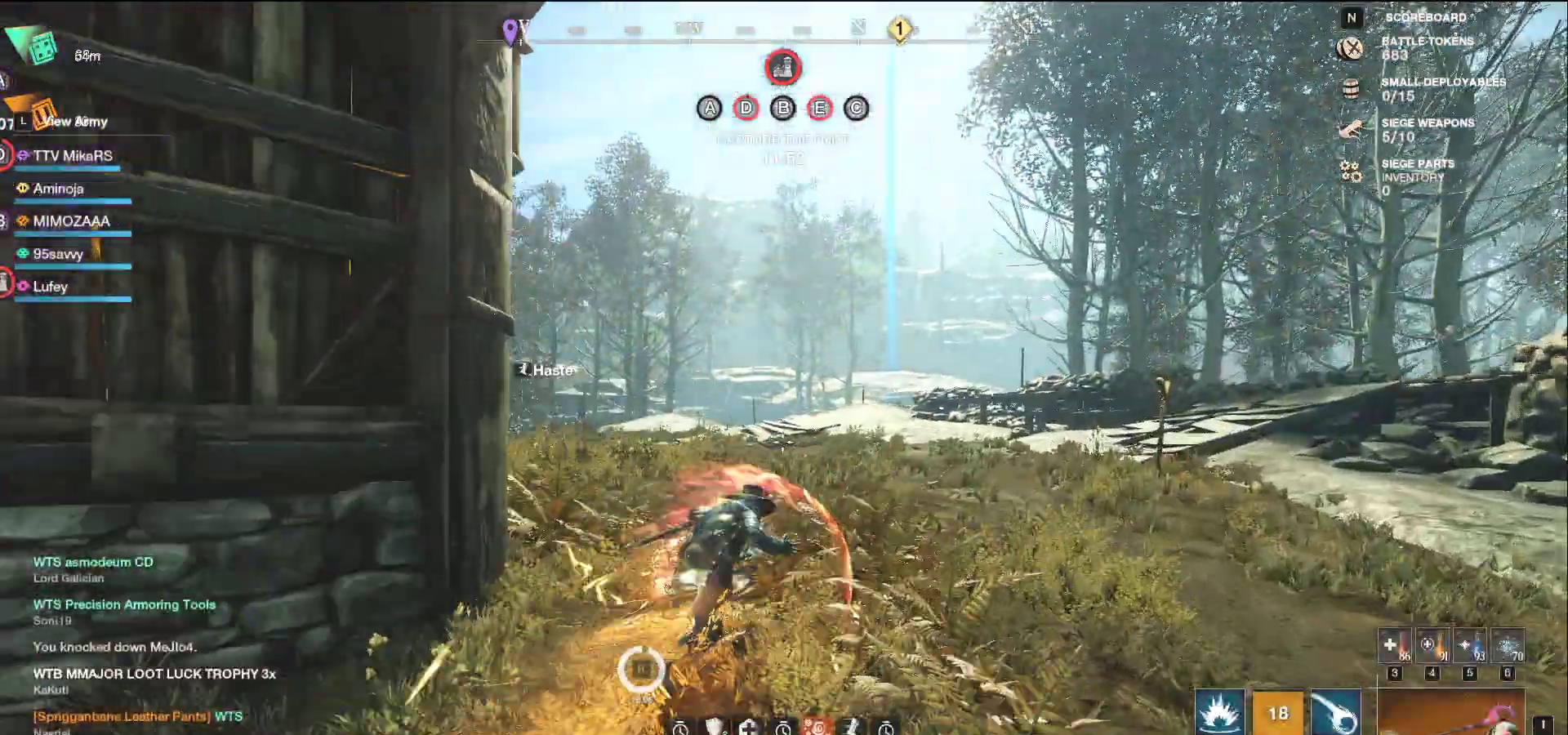
{"keys": ["w"], "mouse": [], "events": [[83, "shift", "up"], [100, "space", "up"]]}
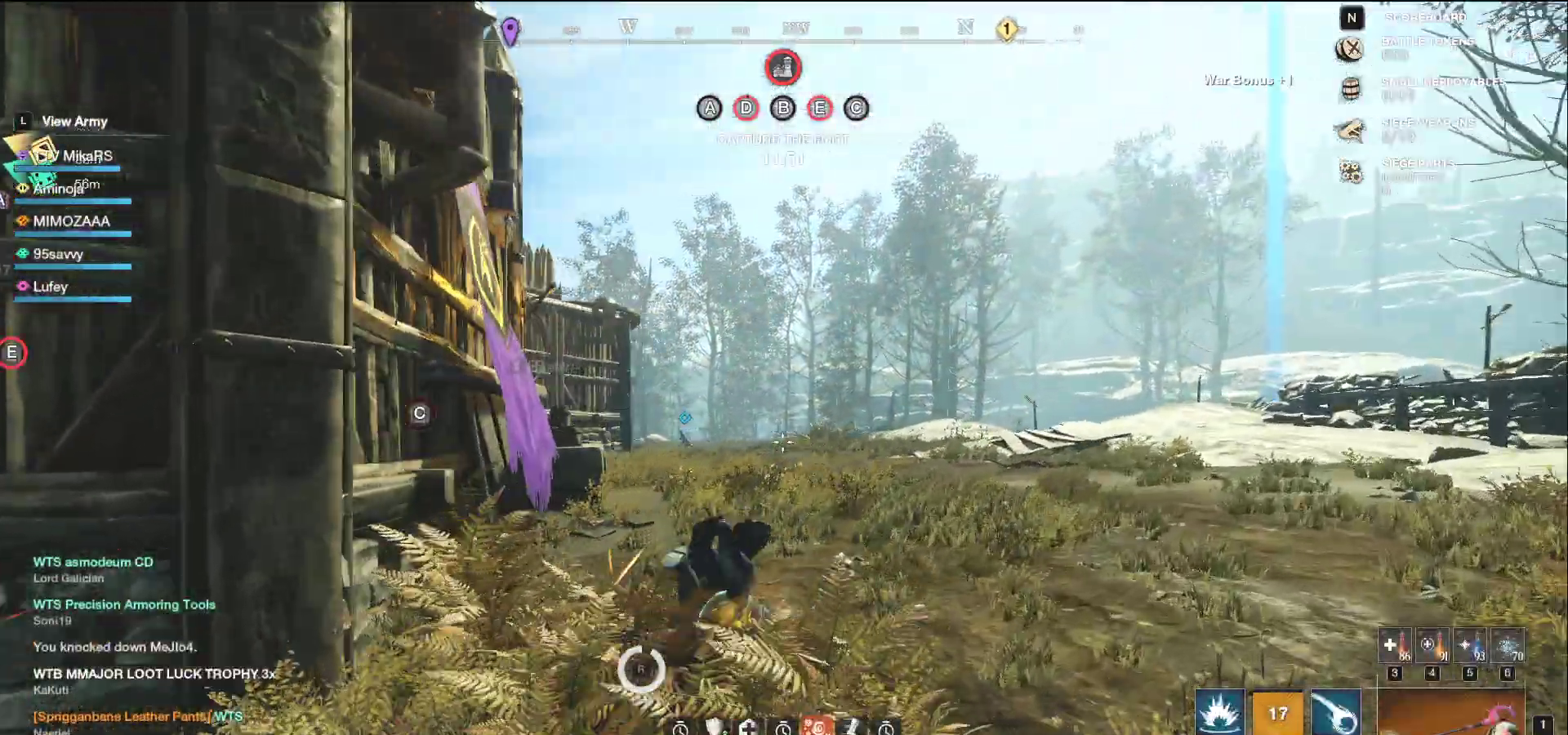
{"keys": ["w"], "mouse": [], "events": []}
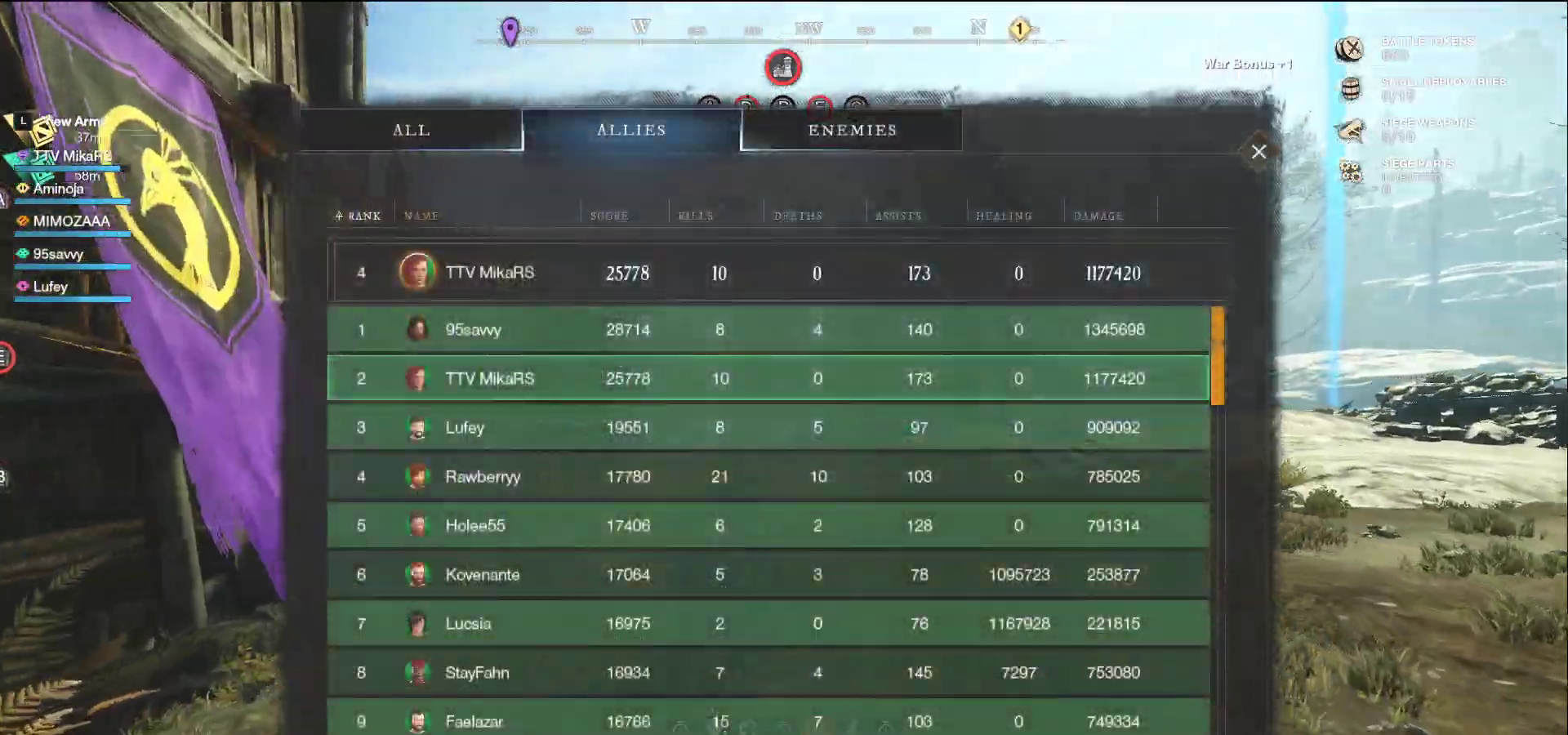
{"keys": ["w"], "mouse": [], "events": []}
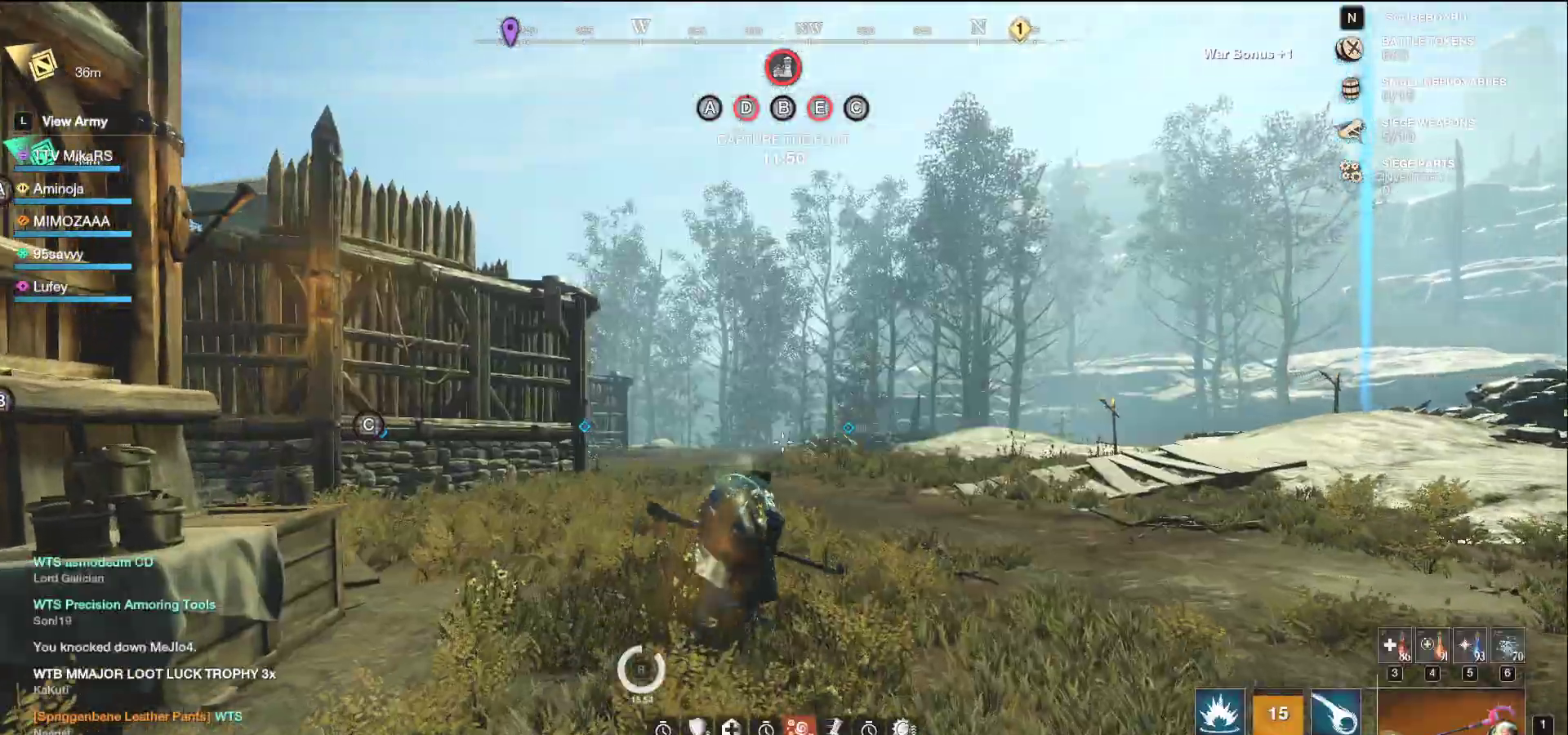
{"keys": ["w"], "mouse": [], "events": []}
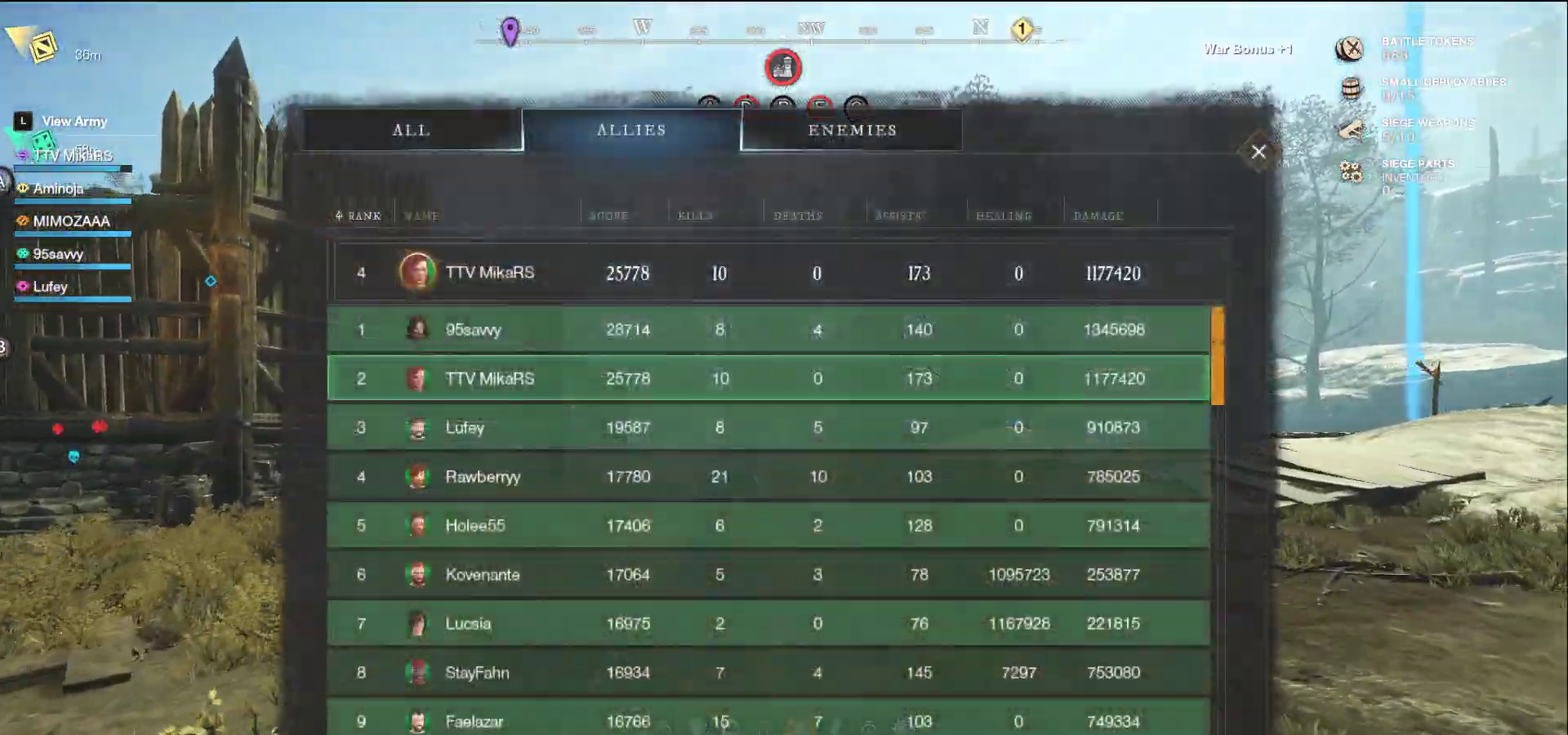
{"keys": ["w"], "mouse": [], "events": []}
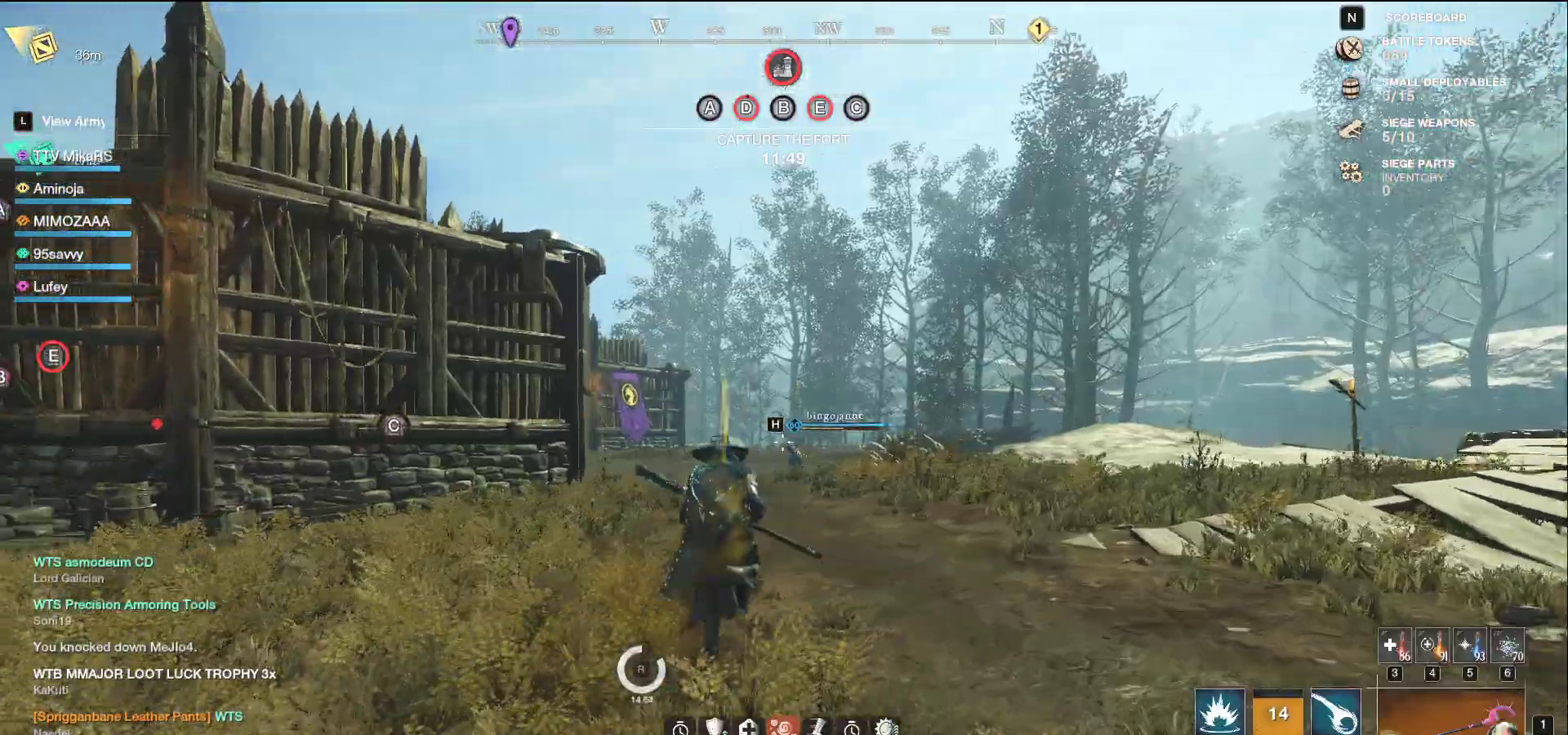
{"keys": ["w"], "mouse": [], "events": [[67, "shift", "down"], [183, "shift", "up"]]}
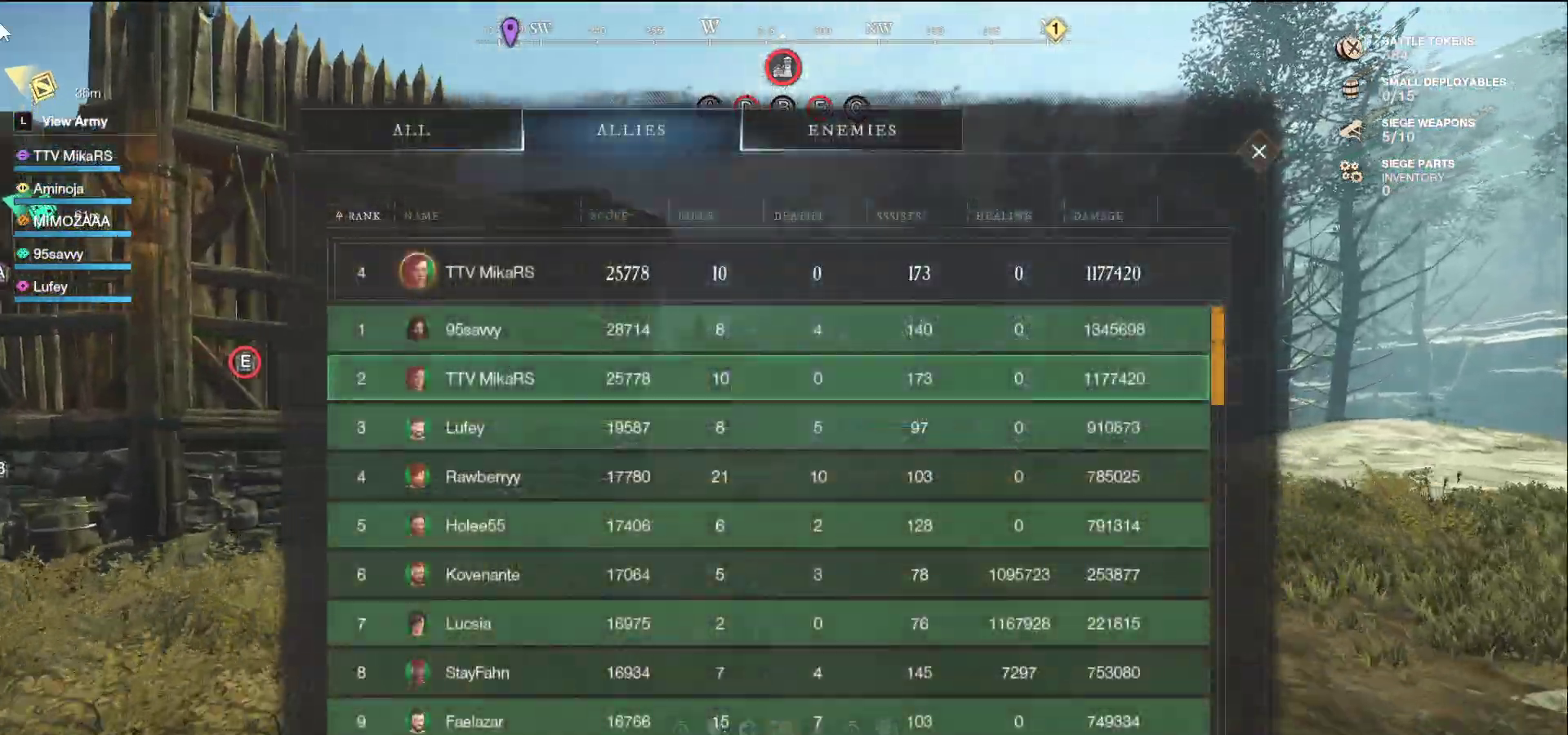
{"keys": ["w"], "mouse": [], "events": []}
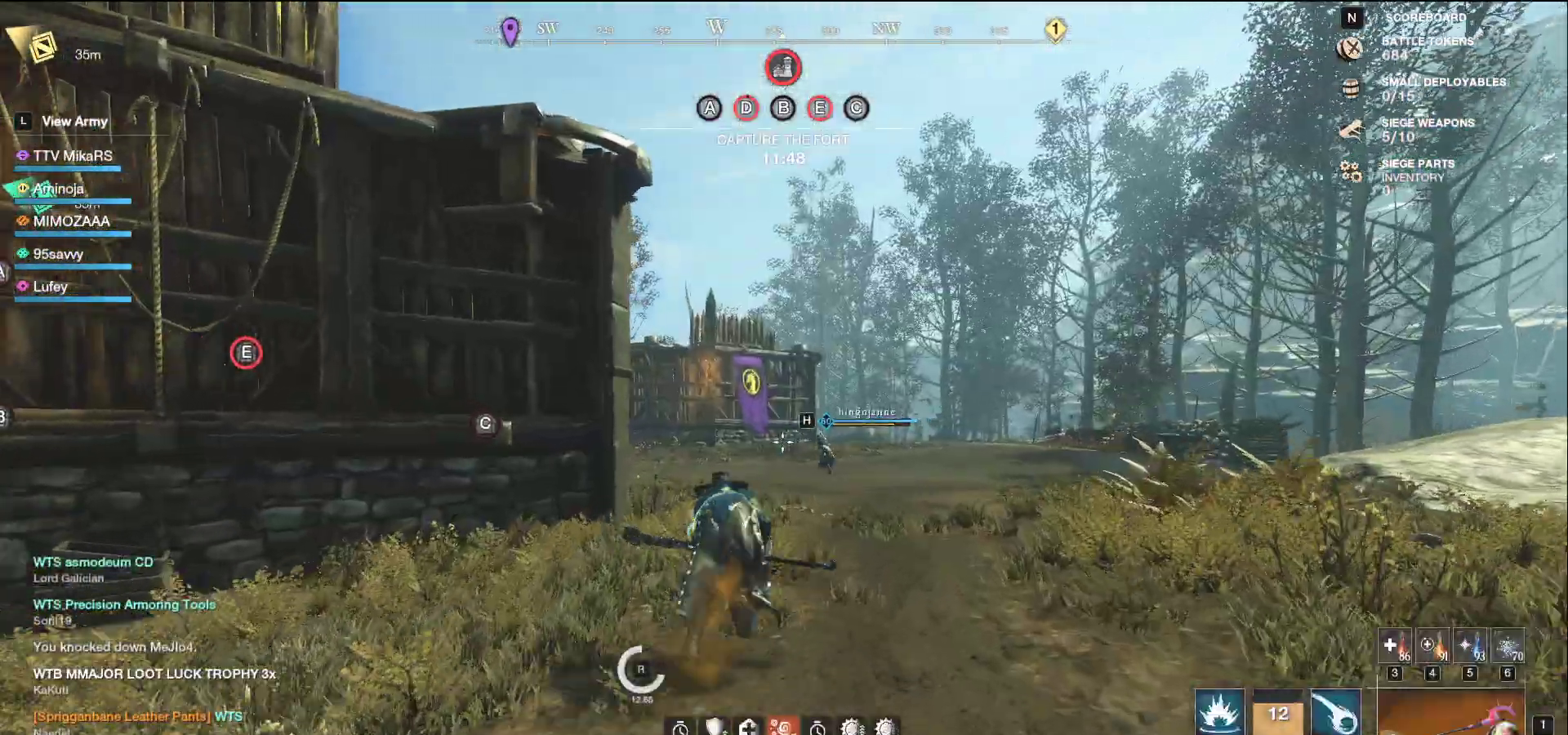
{"keys": ["w"], "mouse": [], "events": [[217, "mouse_wheel", "down"], [383, "mouse_wheel", "up"]]}
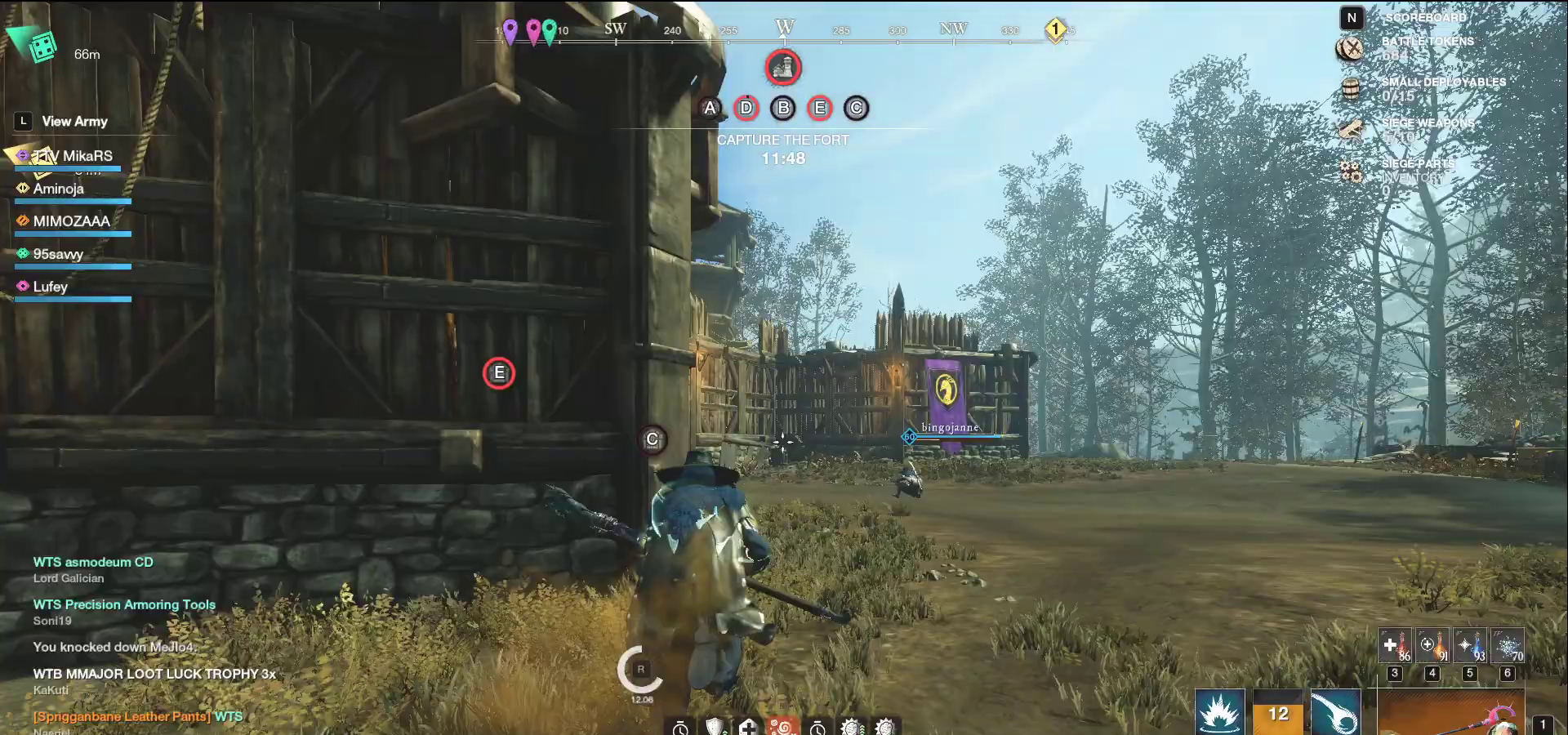
{"keys": ["d", "w"], "mouse": [], "events": [[50, "d", "down"]]}
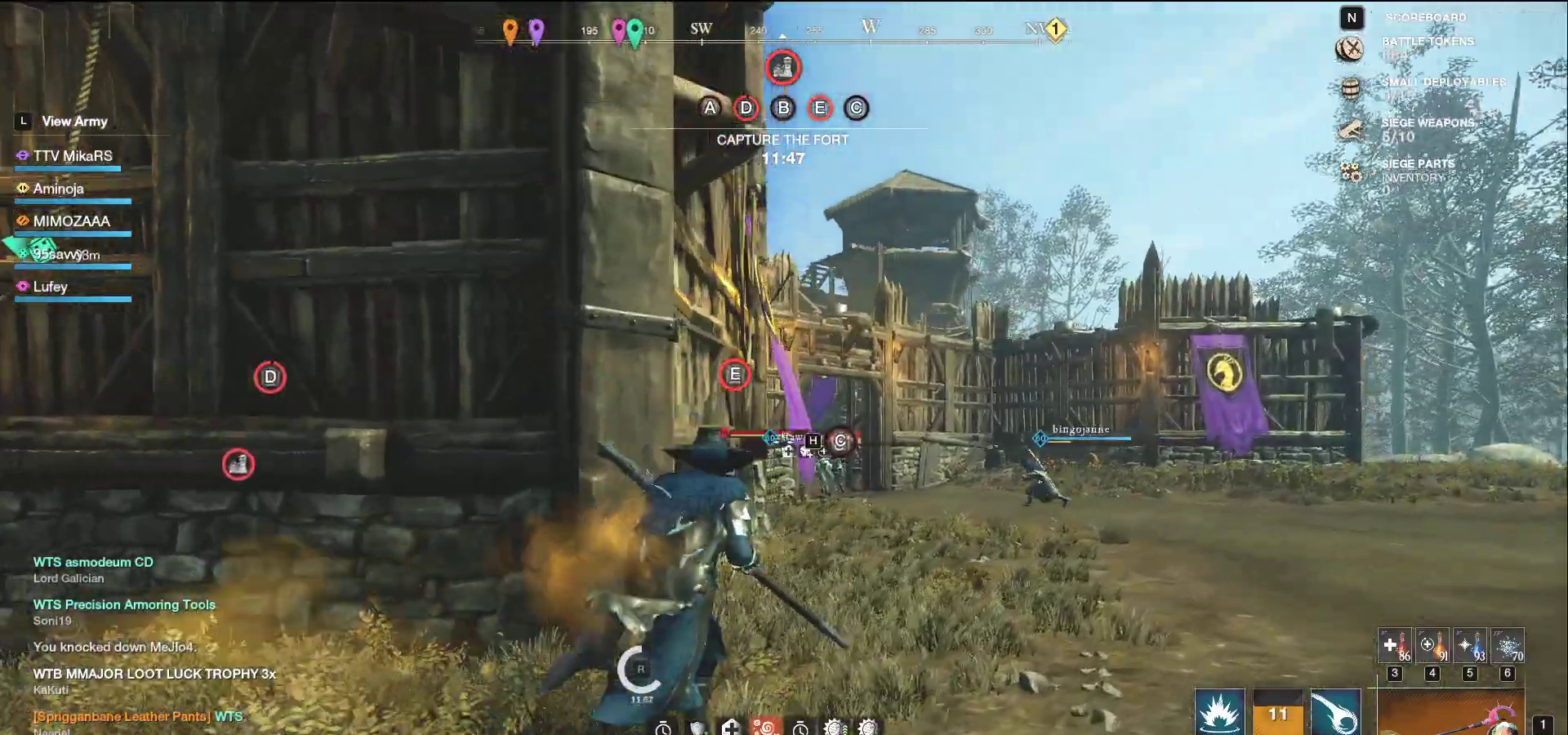
{"keys": ["d", "w"], "mouse": [], "events": [[83, "mouse_wheel", "down"], [183, "mouse_wheel", "up"]]}
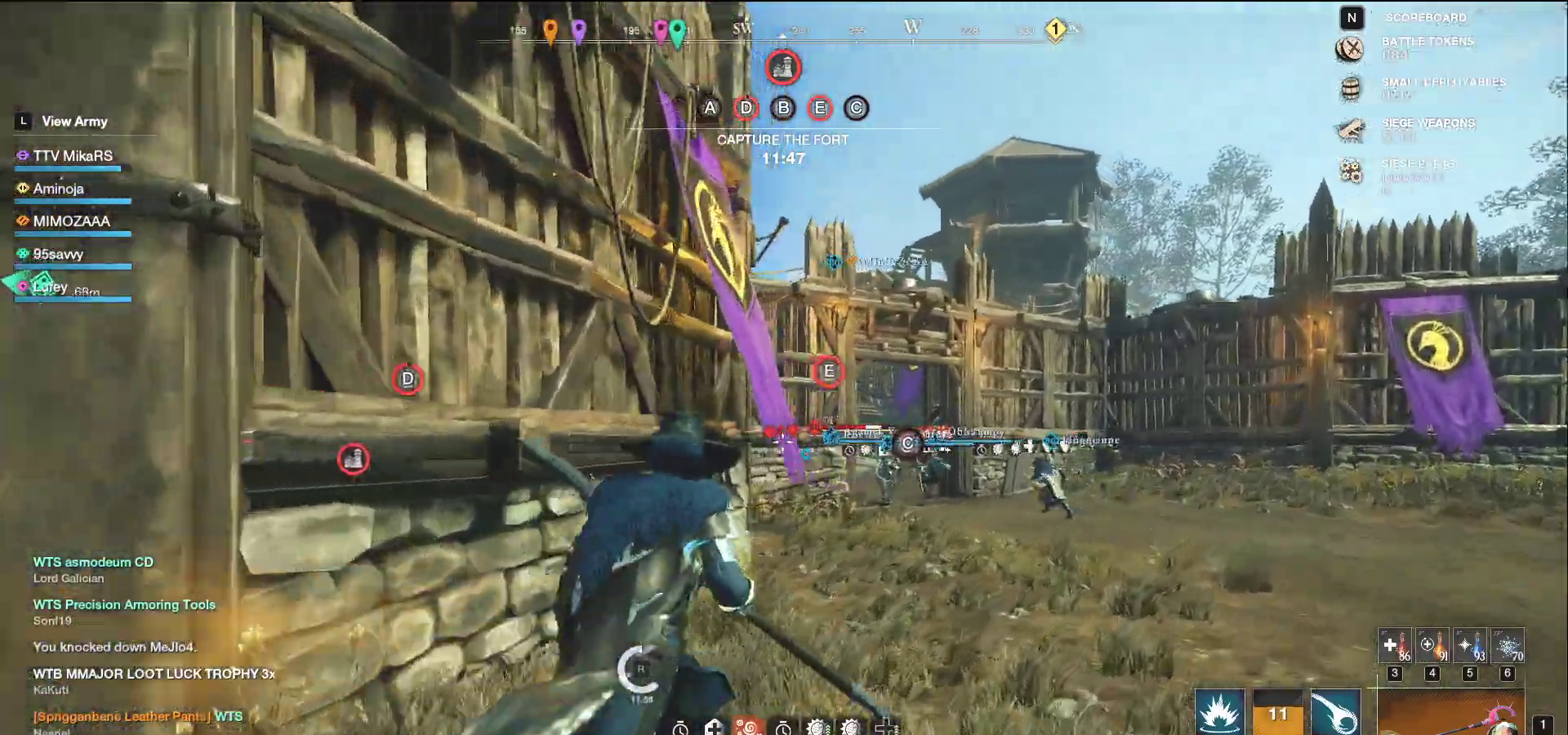
{"keys": ["d", "w"], "mouse": [], "events": []}